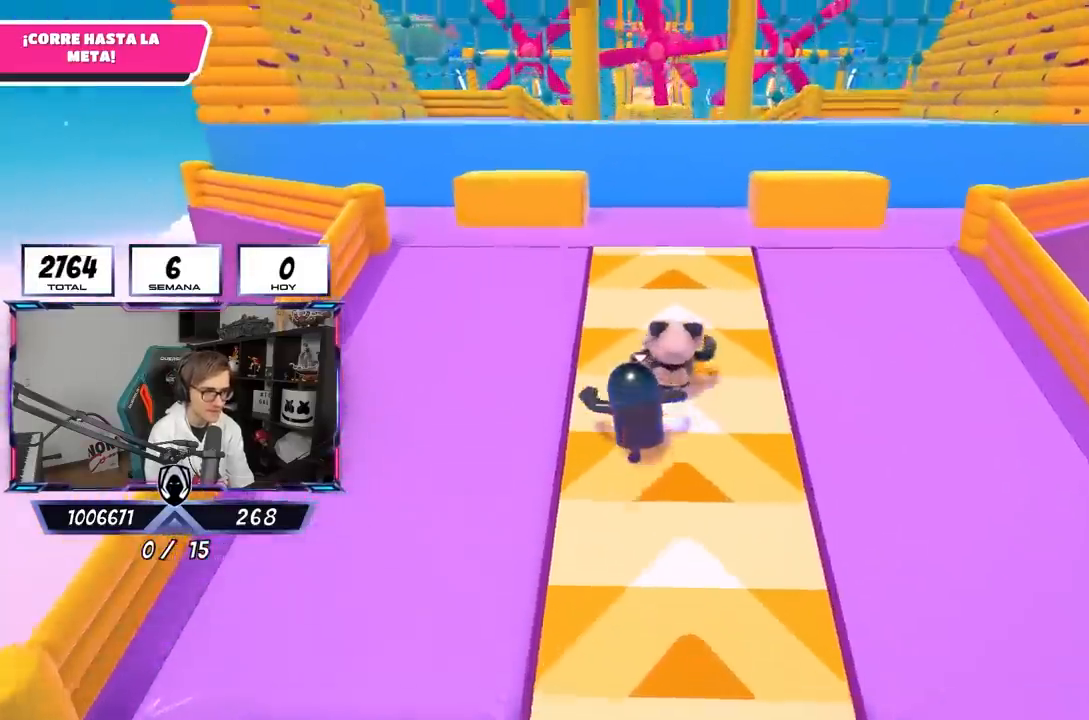
Gameplay with a controller (PlayStation layout); each line is a JSON object with the inputs held at the frame after it. "events" lists button and stick changes between this image and that frame as [ms after this image, input, new state], when the widget could be followed in between.
{"buttons": ["CROSS"], "left_stick": "up", "right_stick": "center", "events": [[367, "R1", "down"], [433, "CROSS", "down"], [467, "R1", "up"]]}
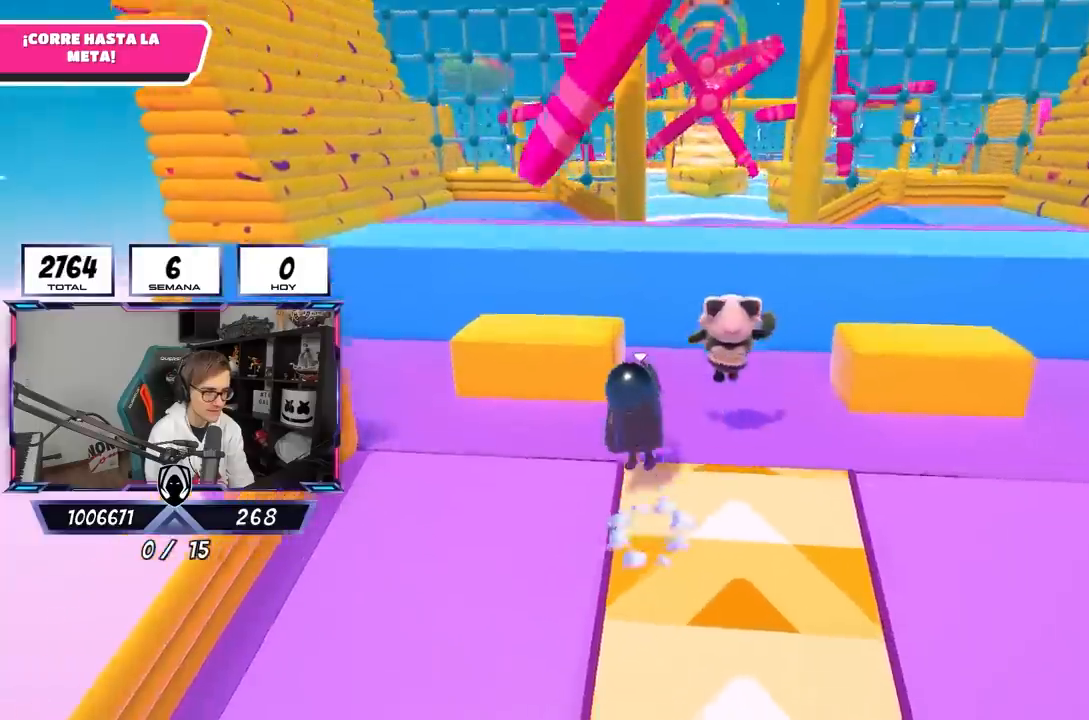
{"buttons": [], "left_stick": "up", "right_stick": "center", "events": [[67, "CROSS", "up"], [167, "right_stick", "down"], [367, "right_stick", "center"]]}
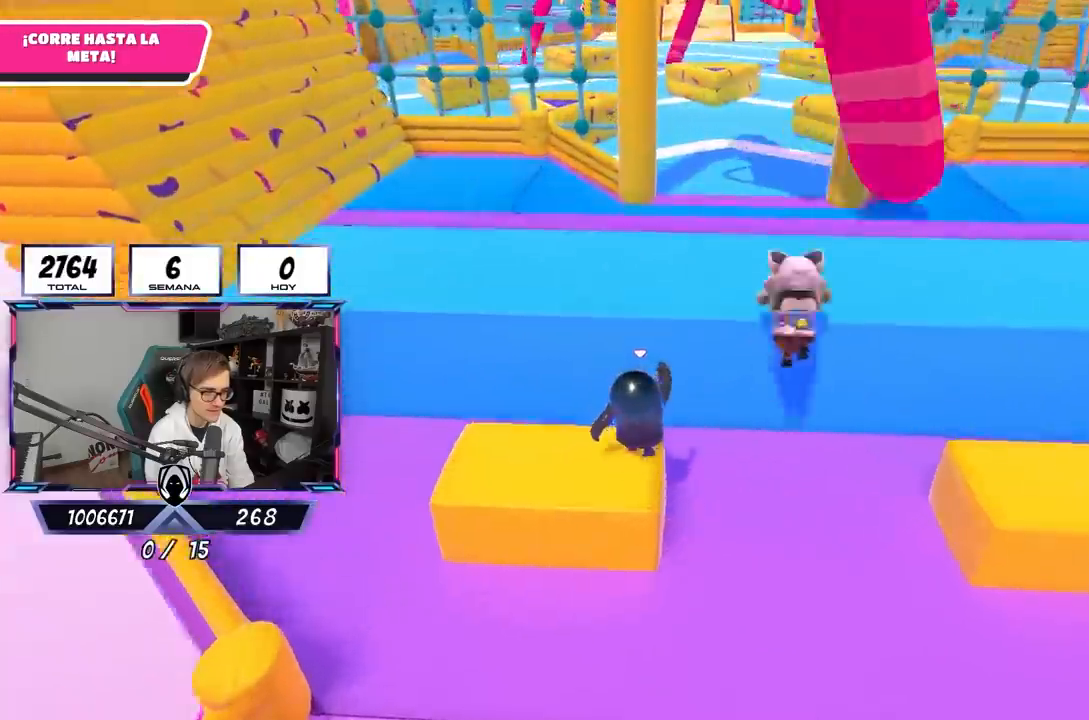
{"buttons": [], "left_stick": "up", "right_stick": "center", "events": [[67, "CROSS", "down"], [300, "CROSS", "up"]]}
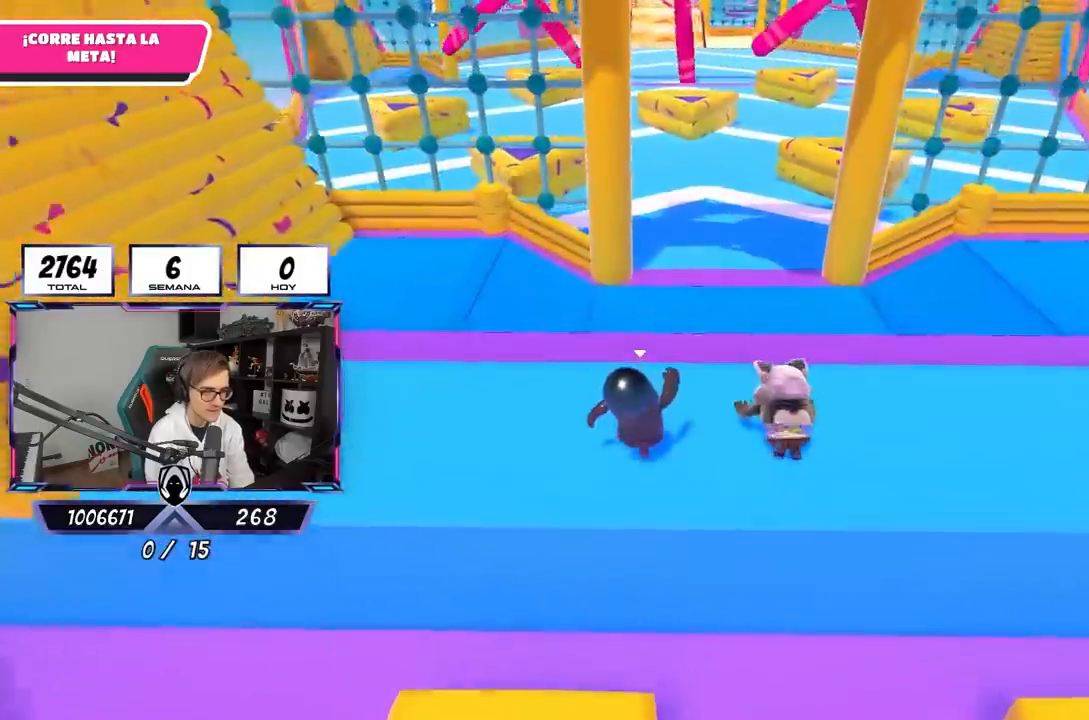
{"buttons": [], "left_stick": "up", "right_stick": "down", "events": [[133, "left_stick", "down"], [200, "right_stick", "down"], [233, "left_stick", "left"], [300, "left_stick", "up"]]}
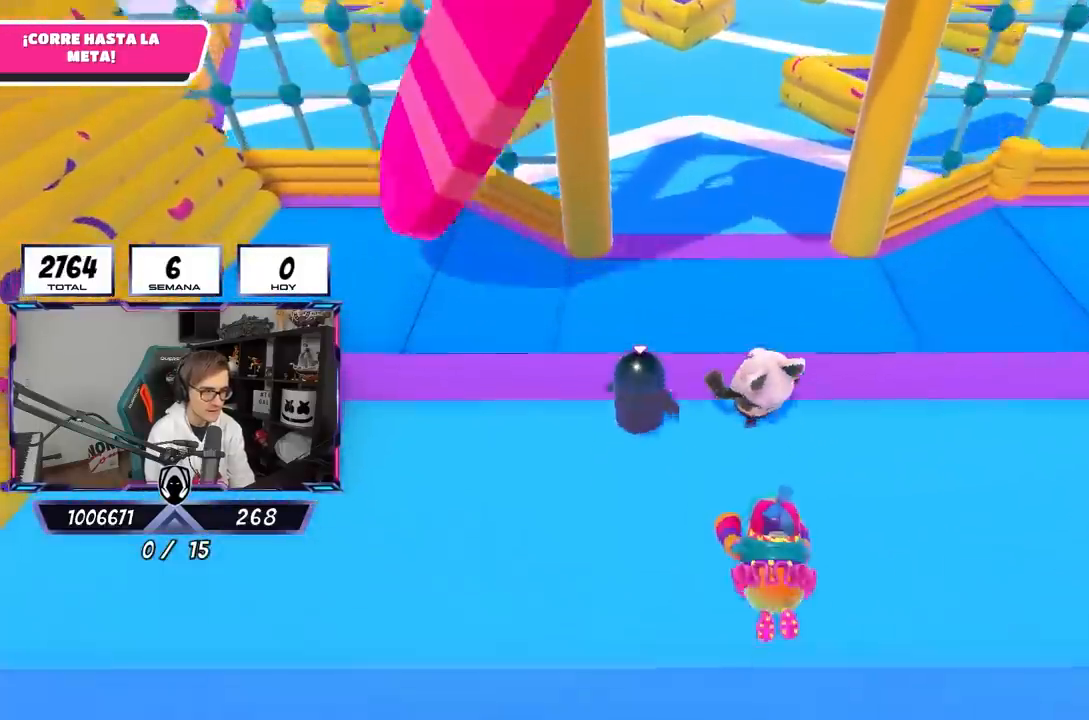
{"buttons": [], "left_stick": "up", "right_stick": "up", "events": [[17, "R1", "down"], [250, "R1", "up"], [300, "right_stick", "center"], [400, "right_stick", "up"]]}
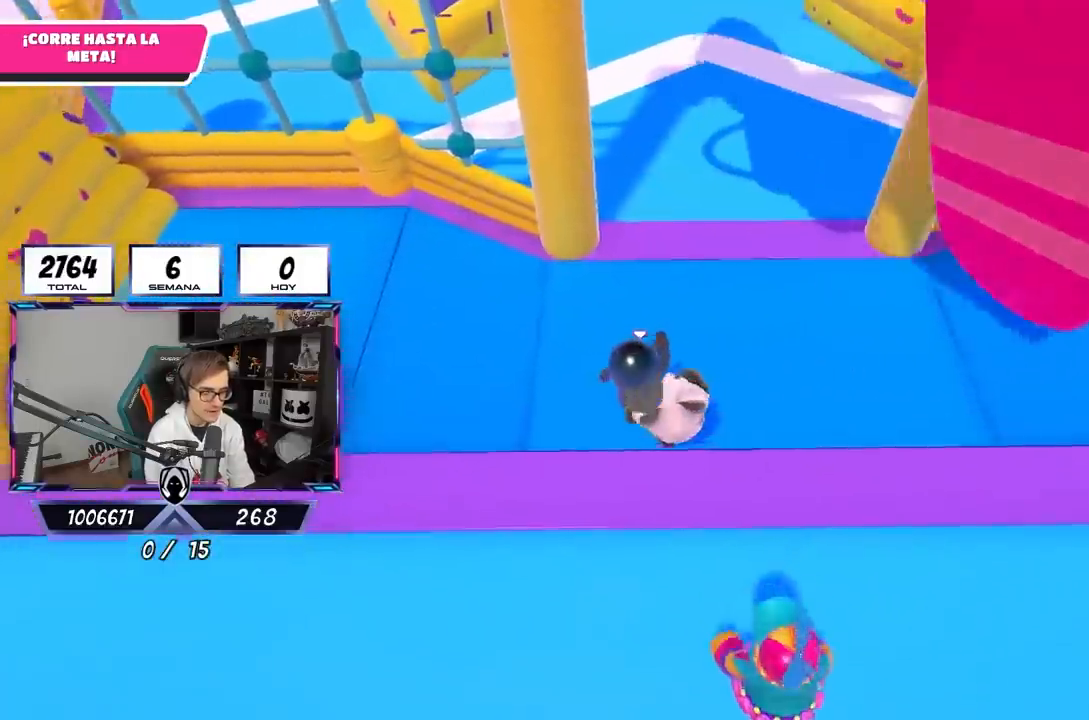
{"buttons": [], "left_stick": "up", "right_stick": "center", "events": [[433, "right_stick", "center"]]}
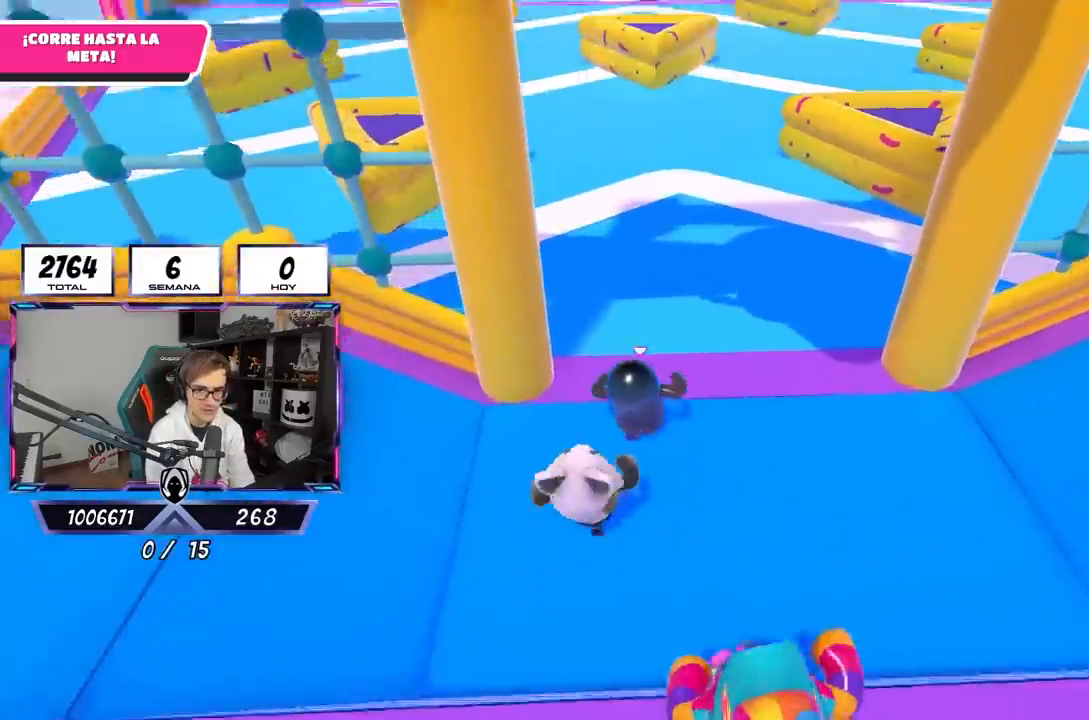
{"buttons": [], "left_stick": "up", "right_stick": "center", "events": [[383, "R1", "down"], [467, "R1", "up"]]}
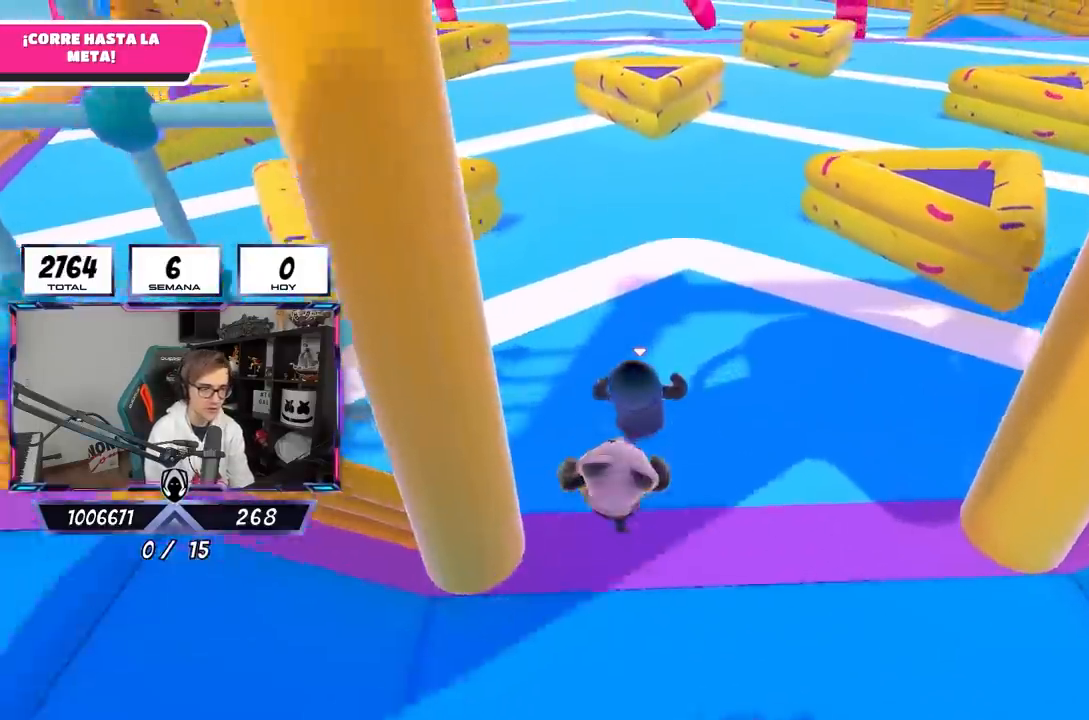
{"buttons": [], "left_stick": "up", "right_stick": "up"}
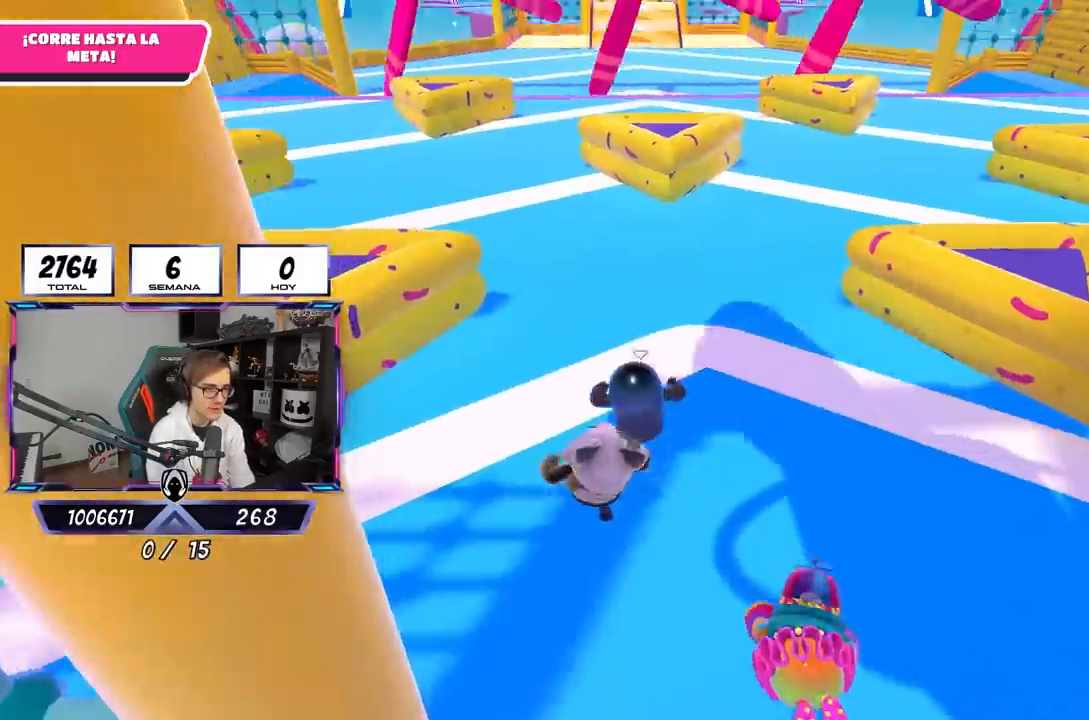
{"buttons": [], "left_stick": "up", "right_stick": "center", "events": [[100, "right_stick", "center"]]}
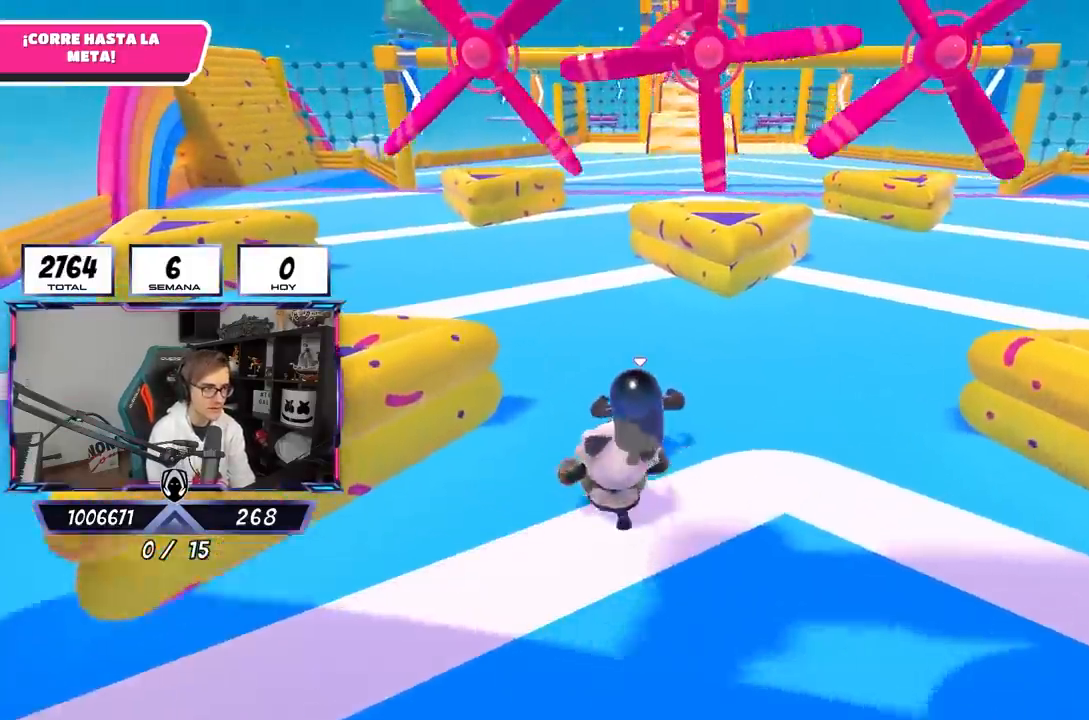
{"buttons": [], "left_stick": "up", "right_stick": "center", "events": []}
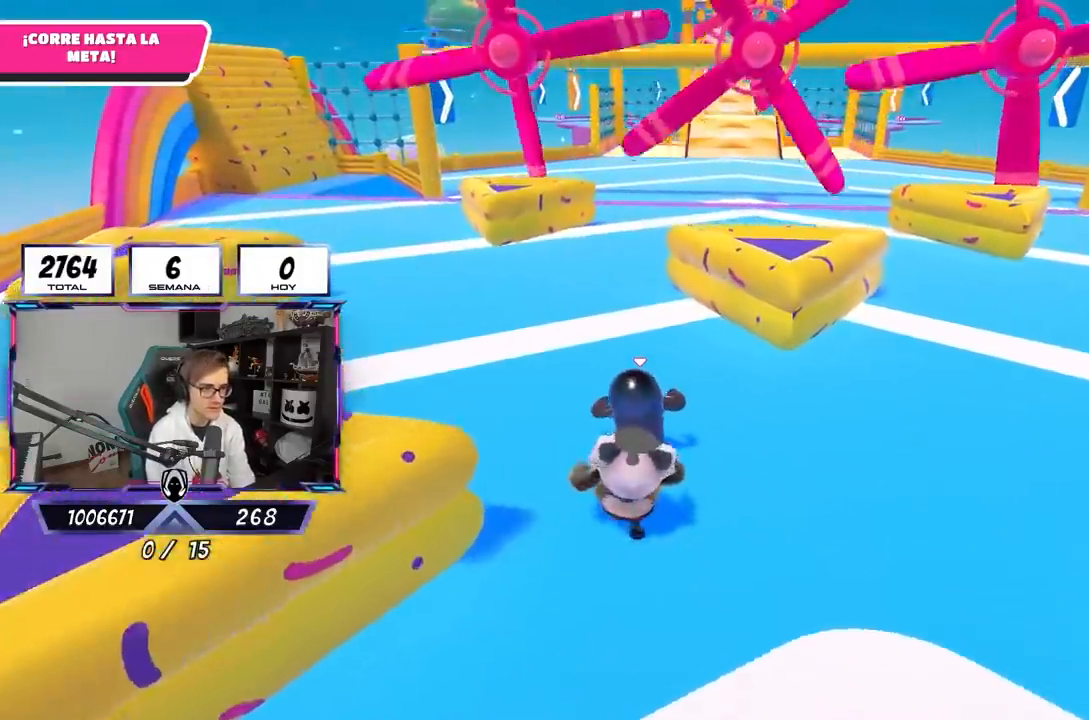
{"buttons": [], "left_stick": "up", "right_stick": "center", "events": []}
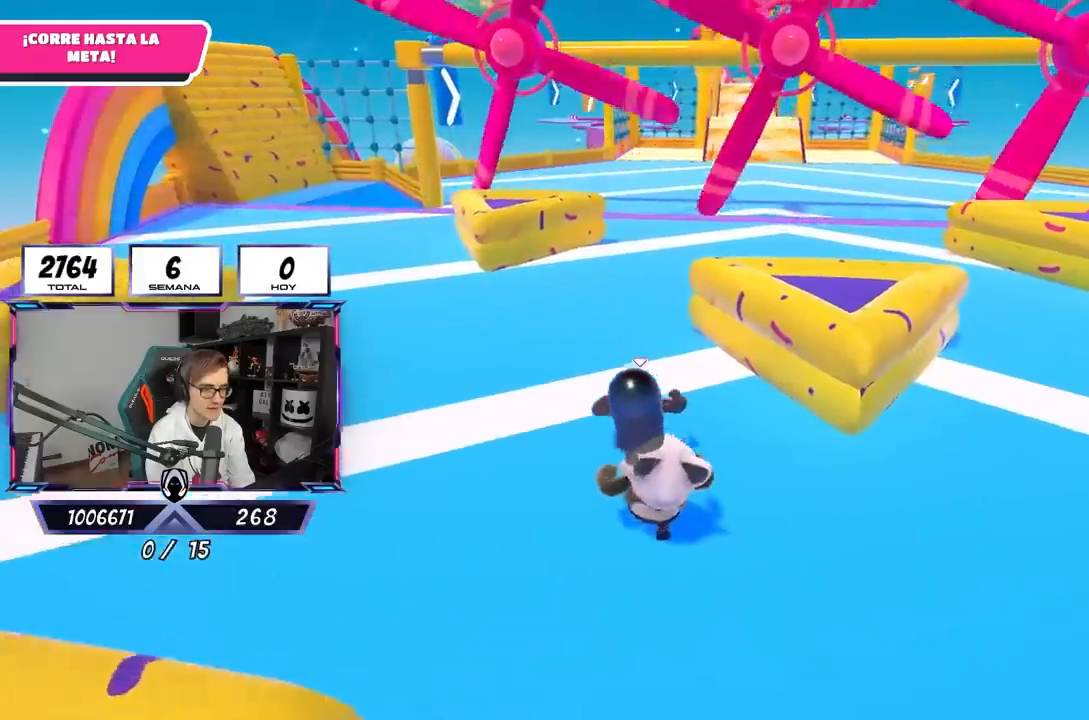
{"buttons": [], "left_stick": "up", "right_stick": "center", "events": []}
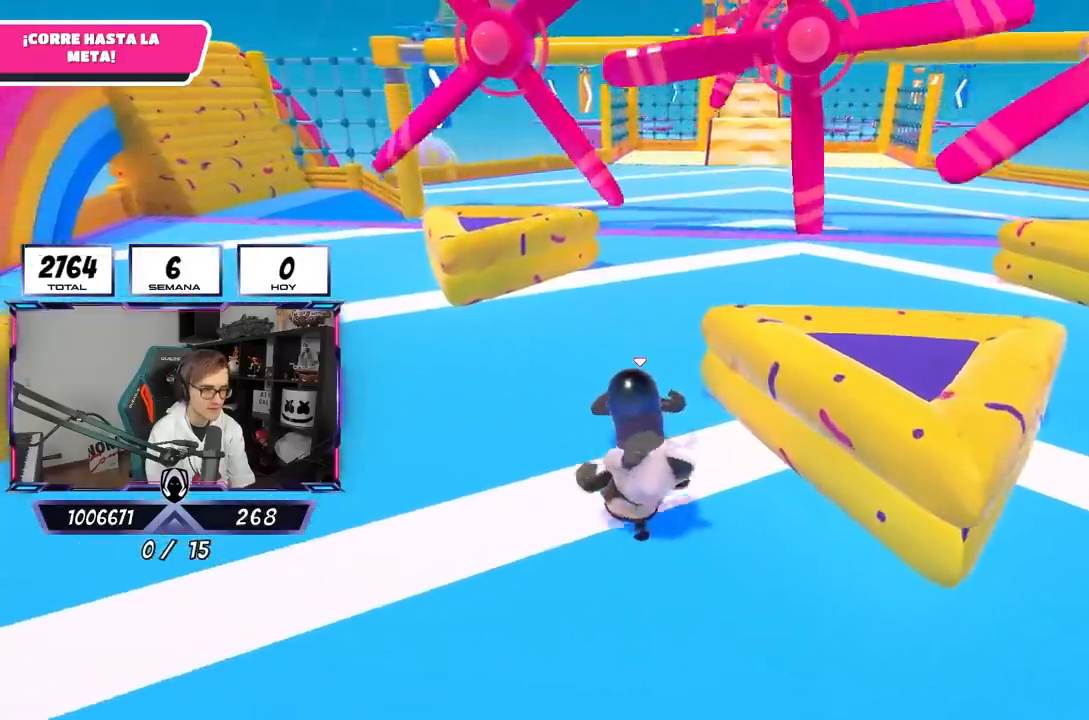
{"buttons": [], "left_stick": "up", "right_stick": "center", "events": []}
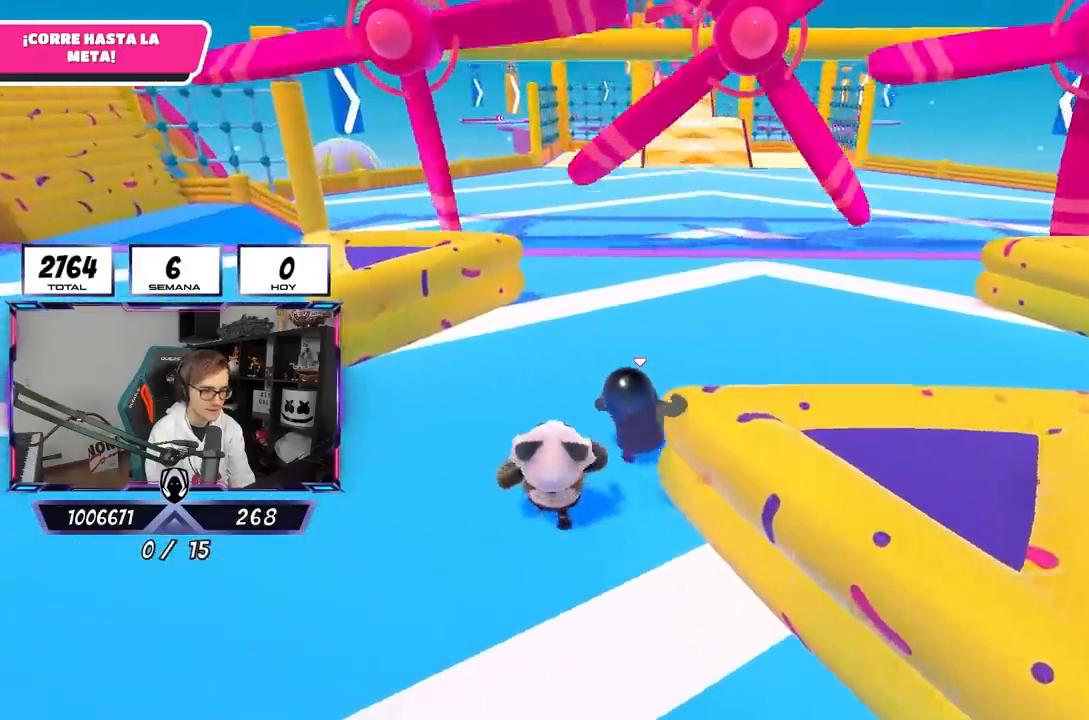
{"buttons": [], "left_stick": "up", "right_stick": "center", "events": []}
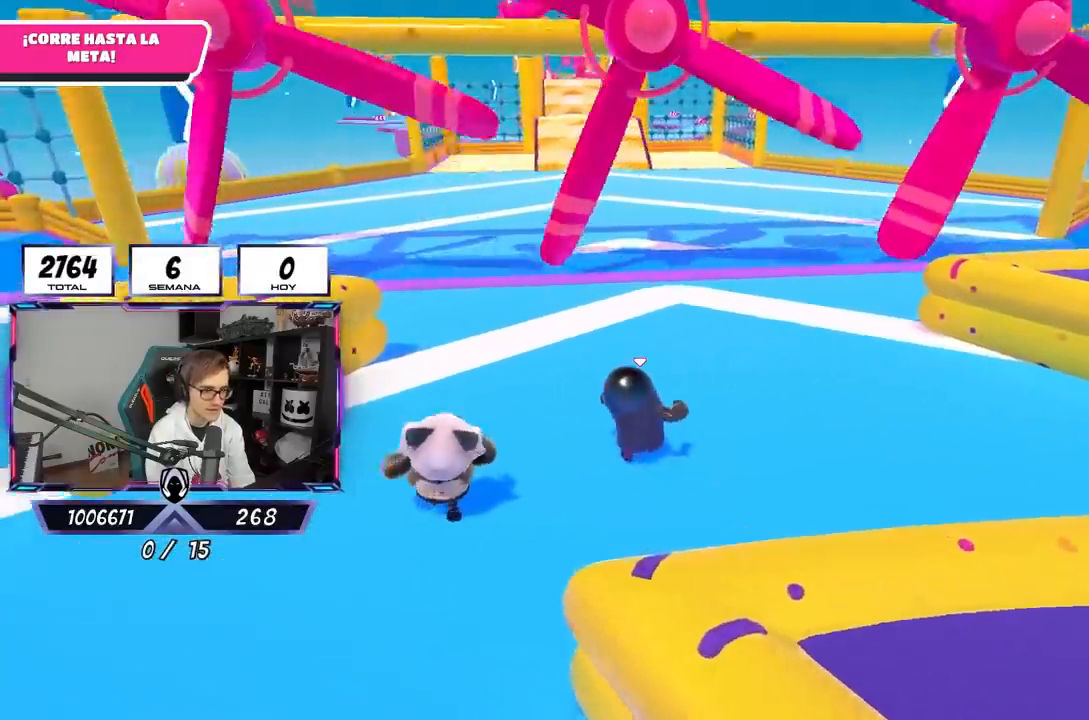
{"buttons": [], "left_stick": "up", "right_stick": "center", "events": []}
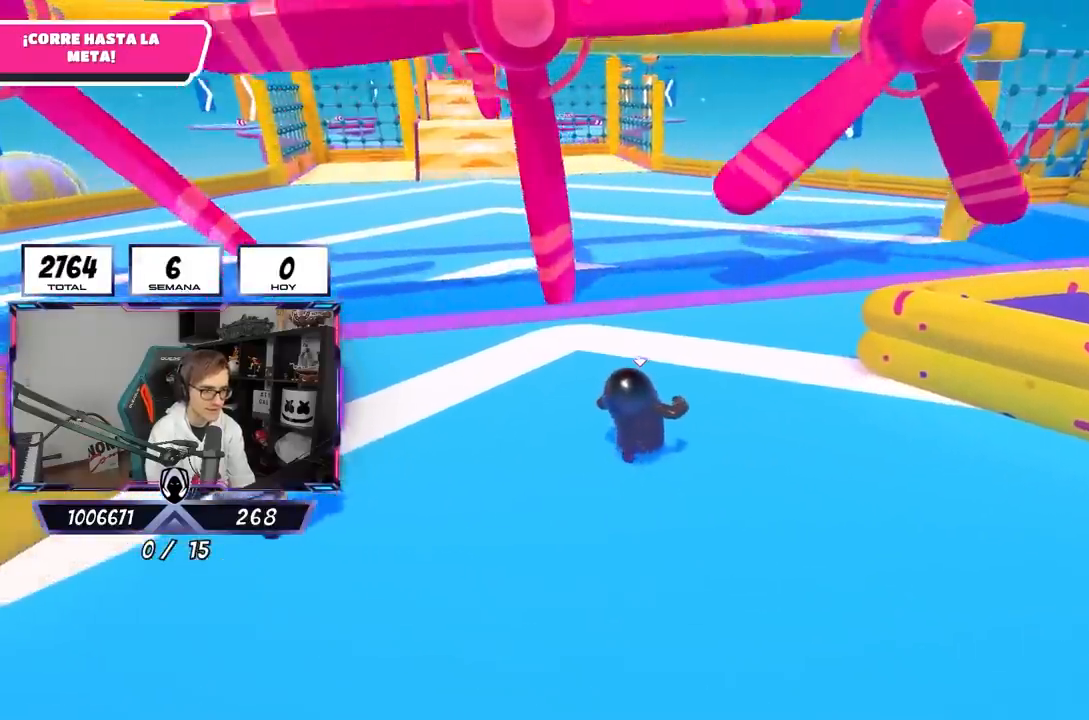
{"buttons": [], "left_stick": "up", "right_stick": "left", "events": [[383, "right_stick", "left"]]}
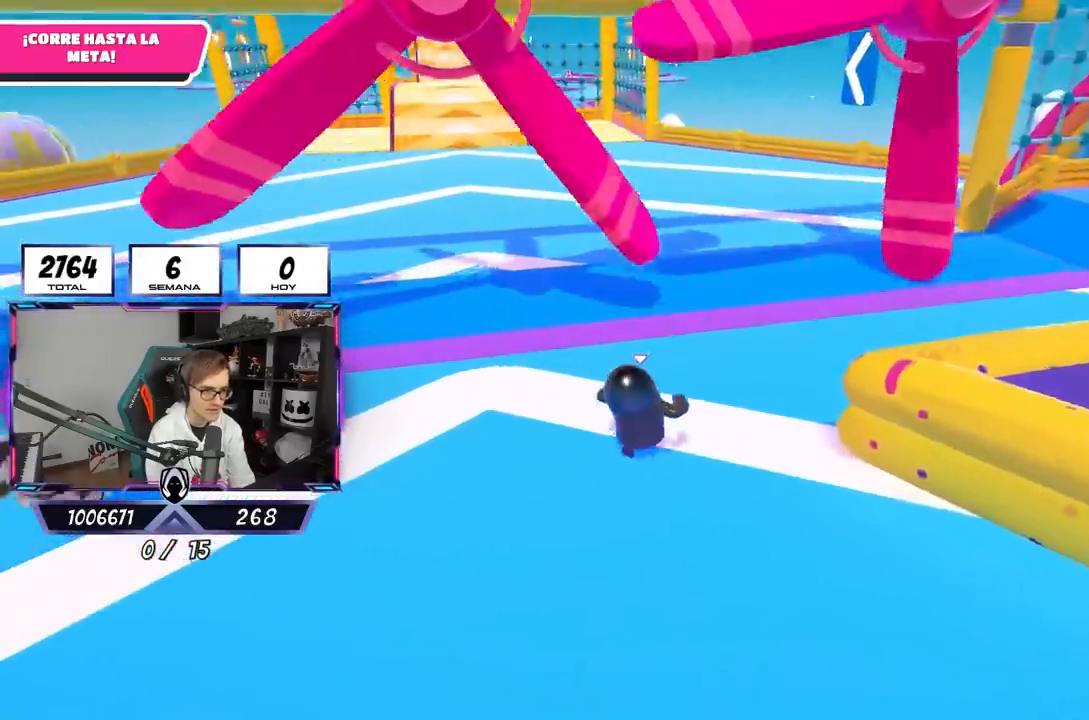
{"buttons": [], "left_stick": "up", "right_stick": "center", "events": [[33, "right_stick", "center"], [167, "right_stick", "up-left"], [267, "right_stick", "center"]]}
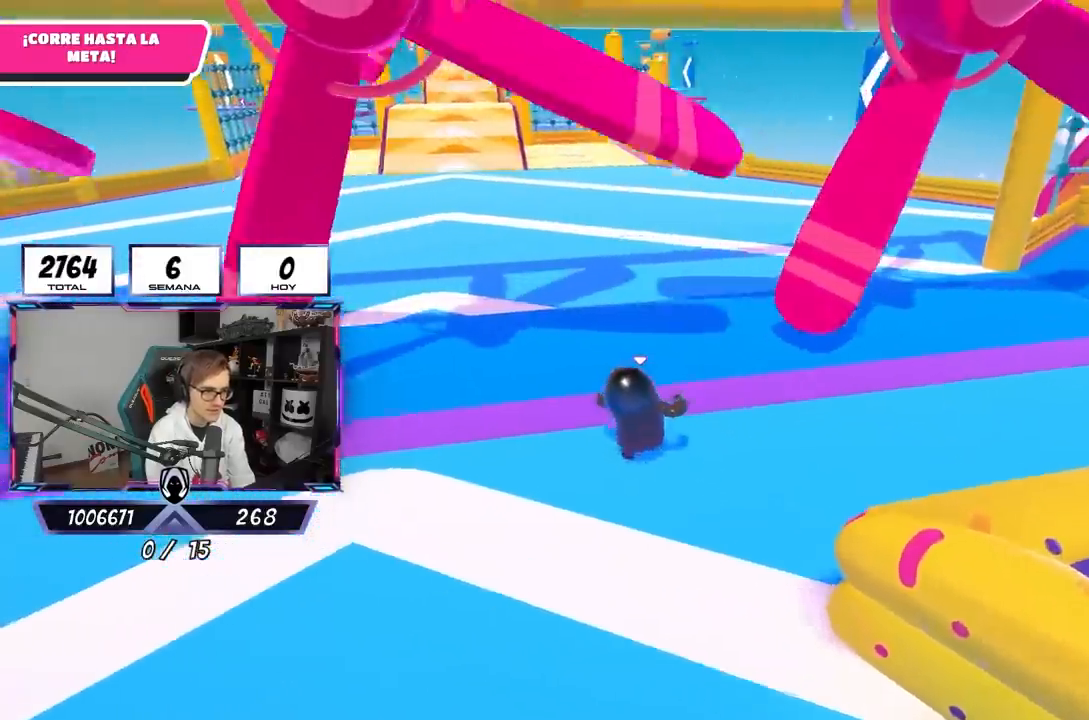
{"buttons": [], "left_stick": "up", "right_stick": "center", "events": []}
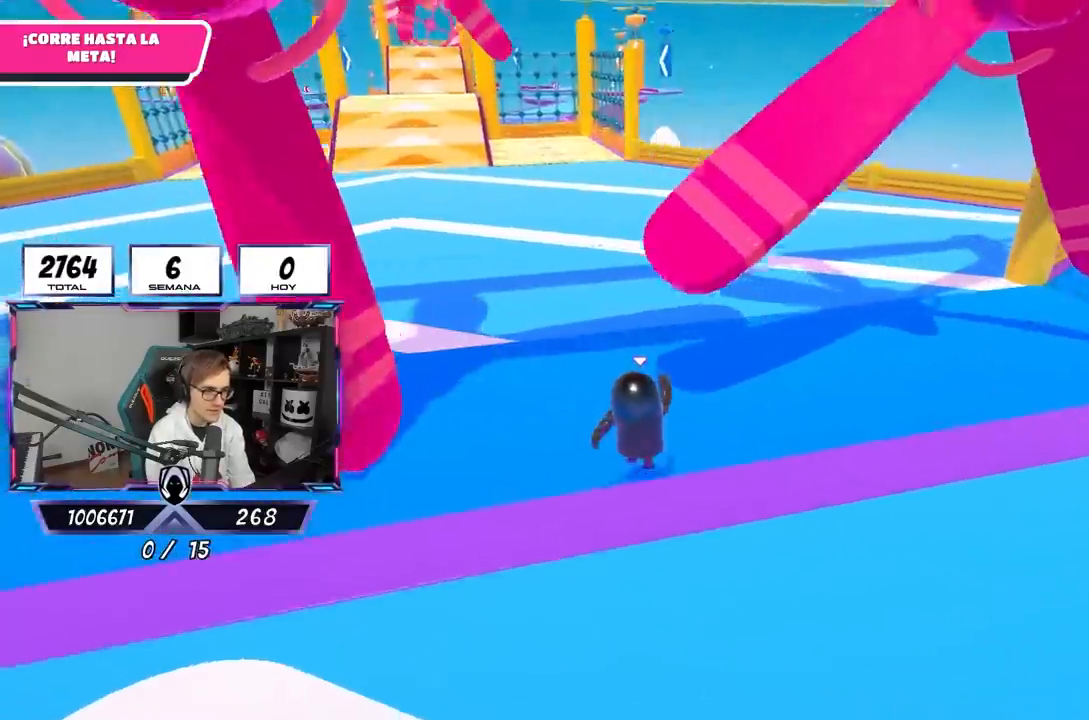
{"buttons": [], "left_stick": "up", "right_stick": "center", "events": []}
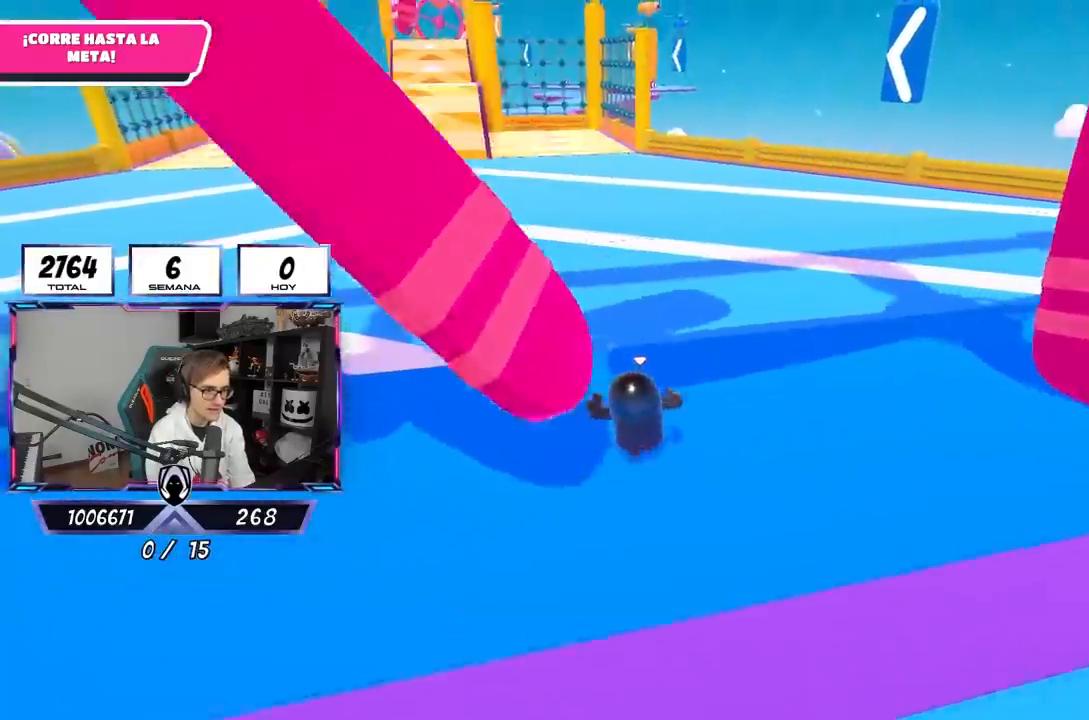
{"buttons": [], "left_stick": "up", "right_stick": "center", "events": [[200, "right_stick", "up-left"], [367, "right_stick", "center"]]}
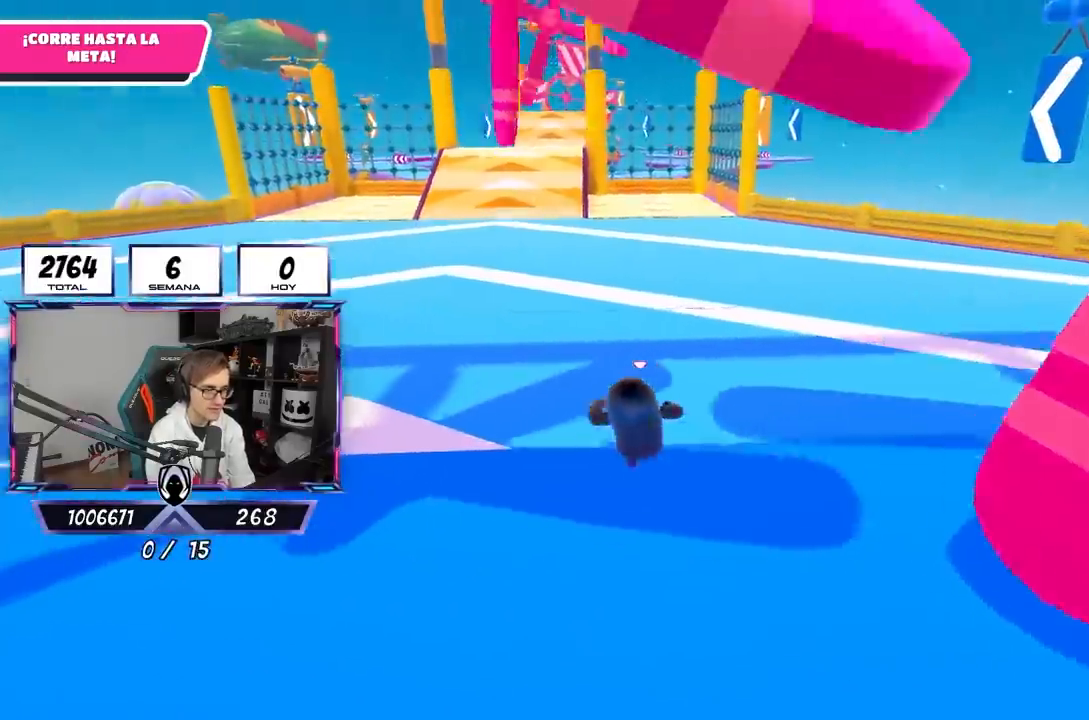
{"buttons": ["R1"], "left_stick": "up", "right_stick": "center", "events": [[433, "R1", "down"]]}
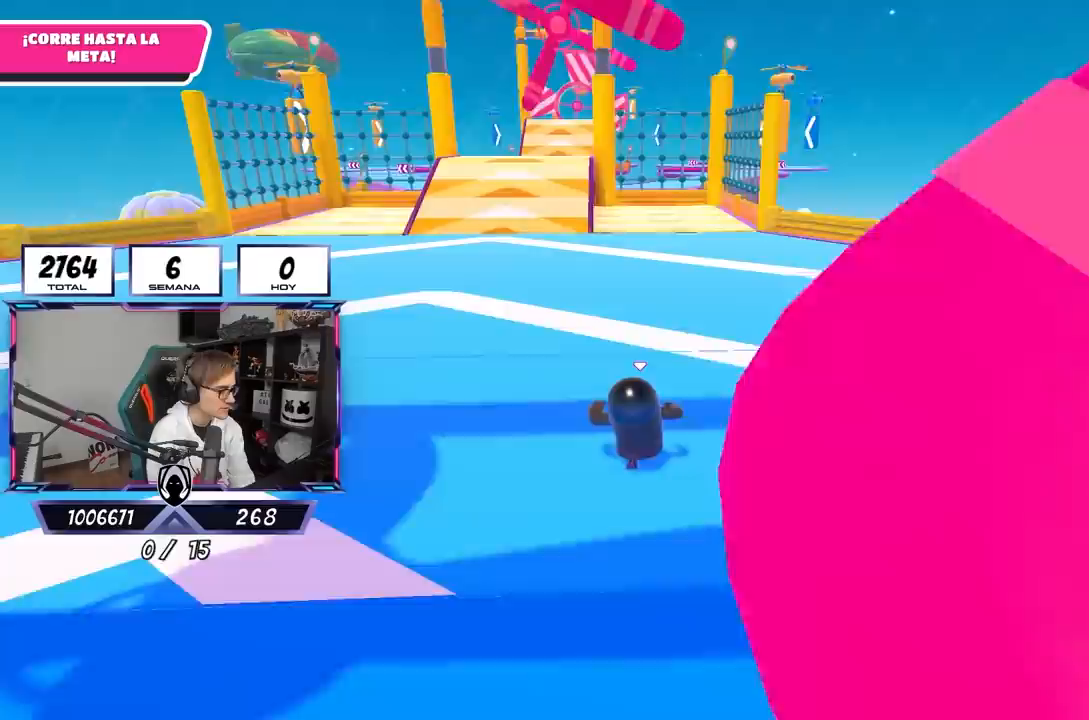
{"buttons": [], "left_stick": "up", "right_stick": "center", "events": [[50, "R1", "up"]]}
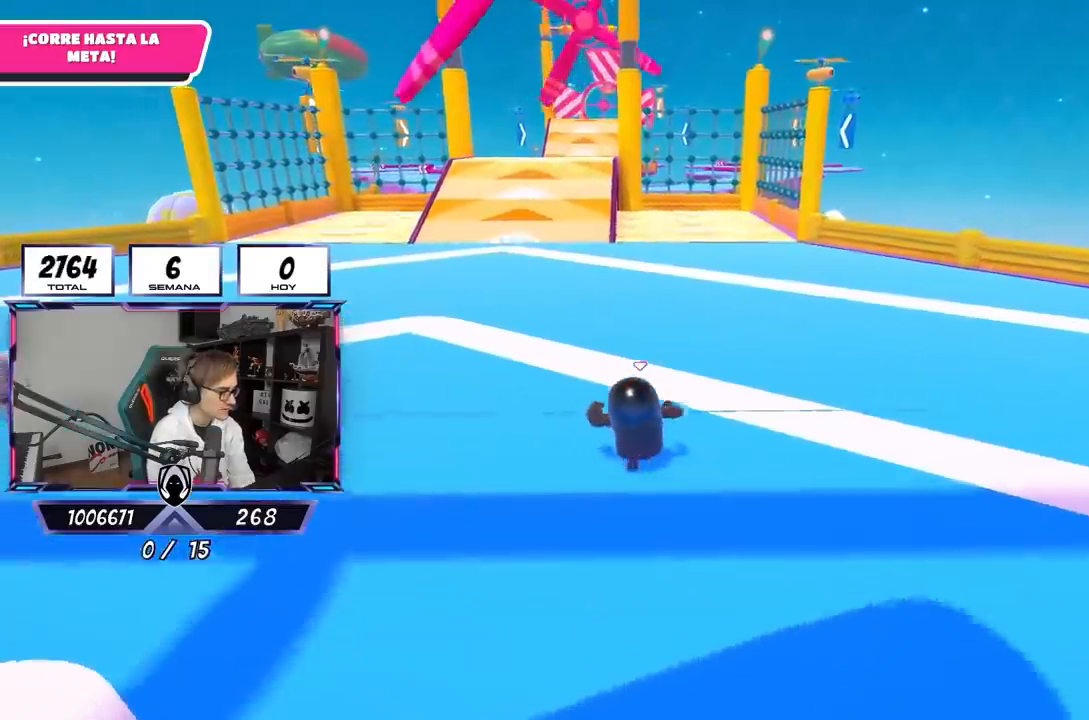
{"buttons": [], "left_stick": "up", "right_stick": "center", "events": [[33, "right_stick", "up"], [167, "right_stick", "center"]]}
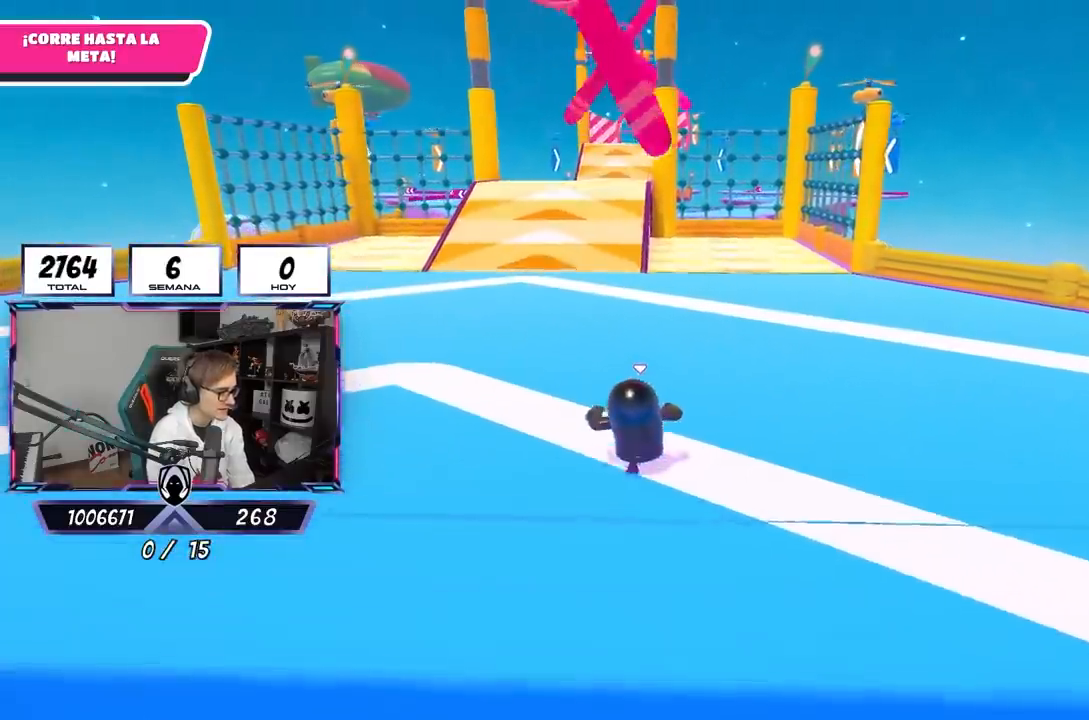
{"buttons": [], "left_stick": "up", "right_stick": "center", "events": []}
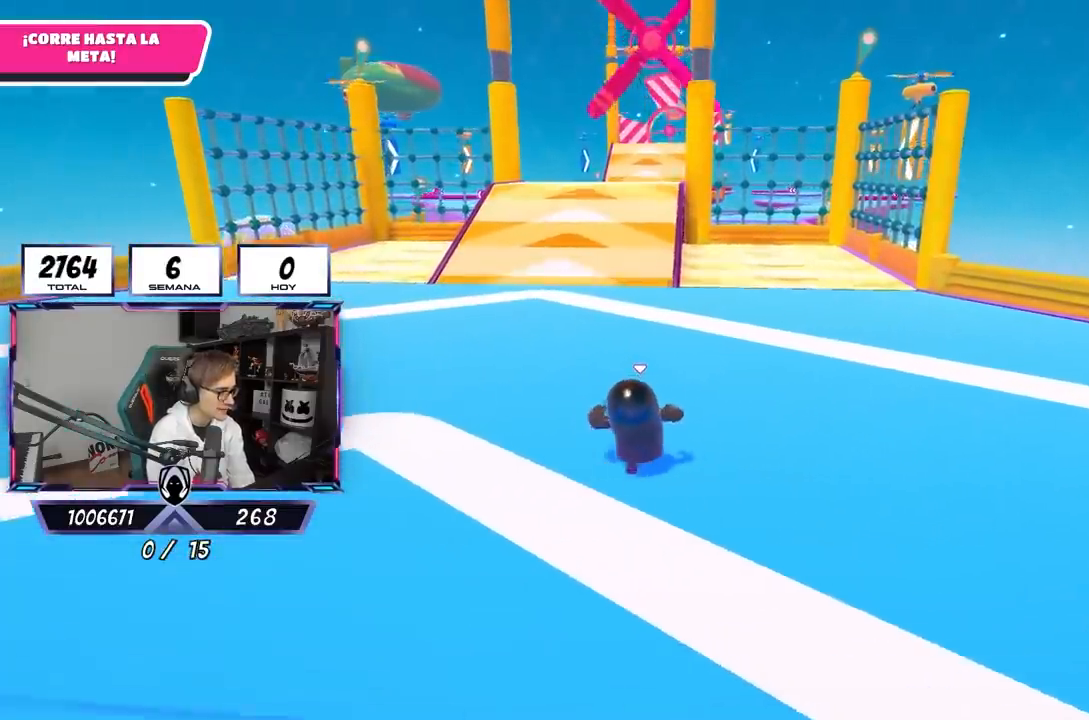
{"buttons": [], "left_stick": "up", "right_stick": "center", "events": []}
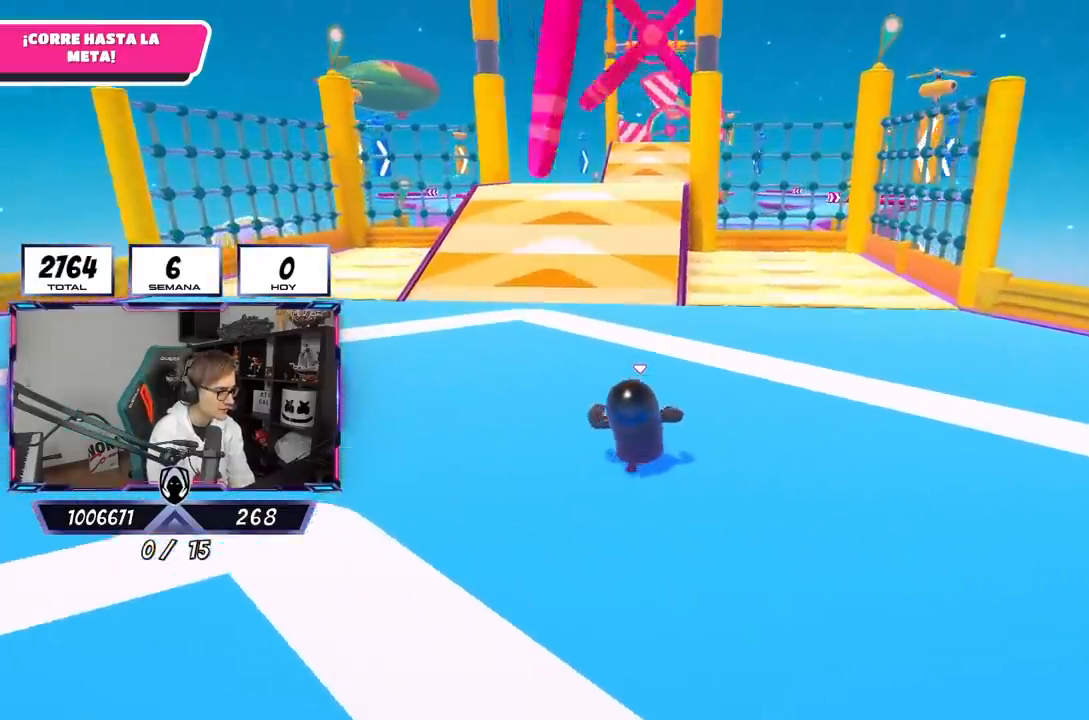
{"buttons": [], "left_stick": "up", "right_stick": "center", "events": []}
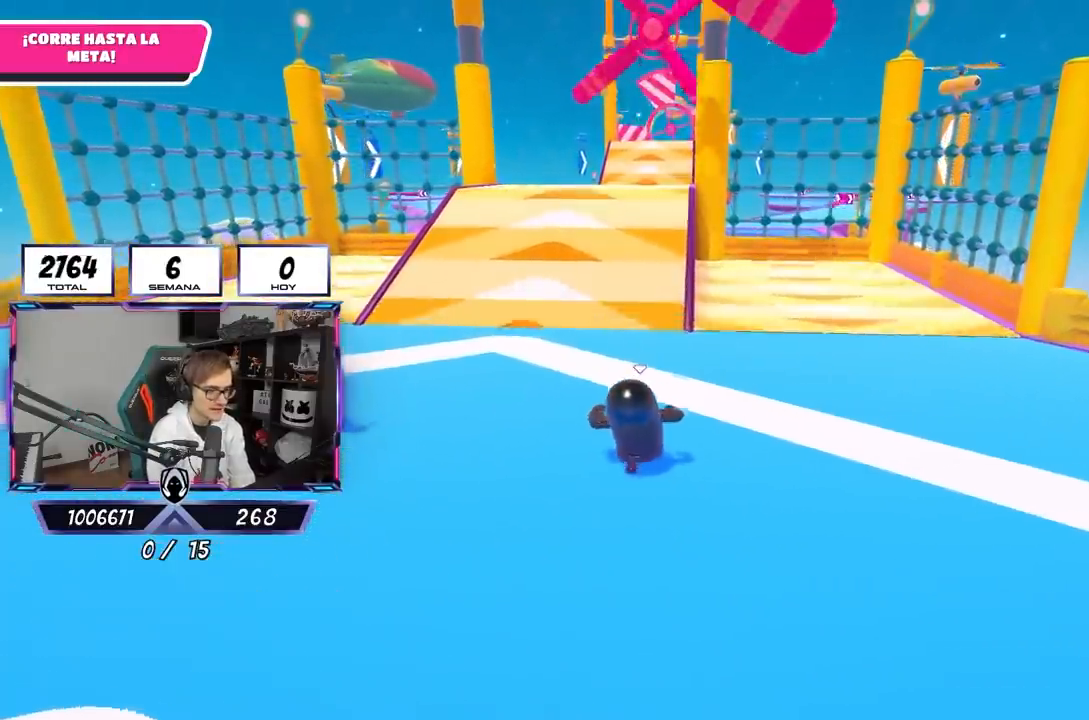
{"buttons": [], "left_stick": "up", "right_stick": "center", "events": [[233, "right_stick", "down-right"], [433, "right_stick", "center"]]}
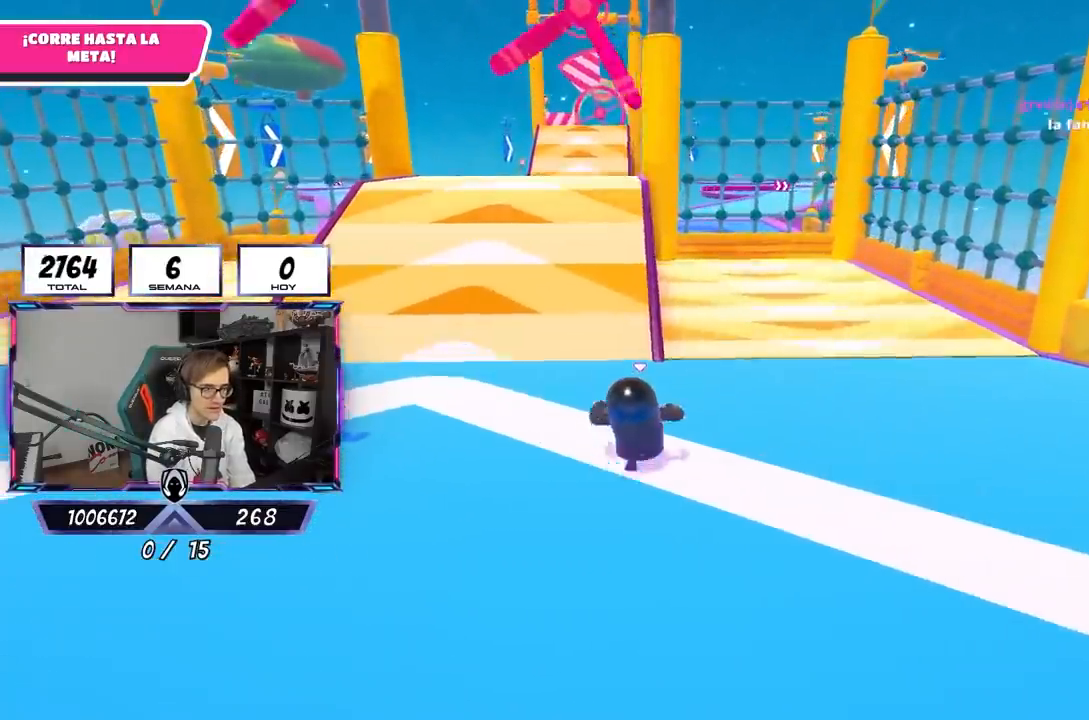
{"buttons": [], "left_stick": "up", "right_stick": "center", "events": []}
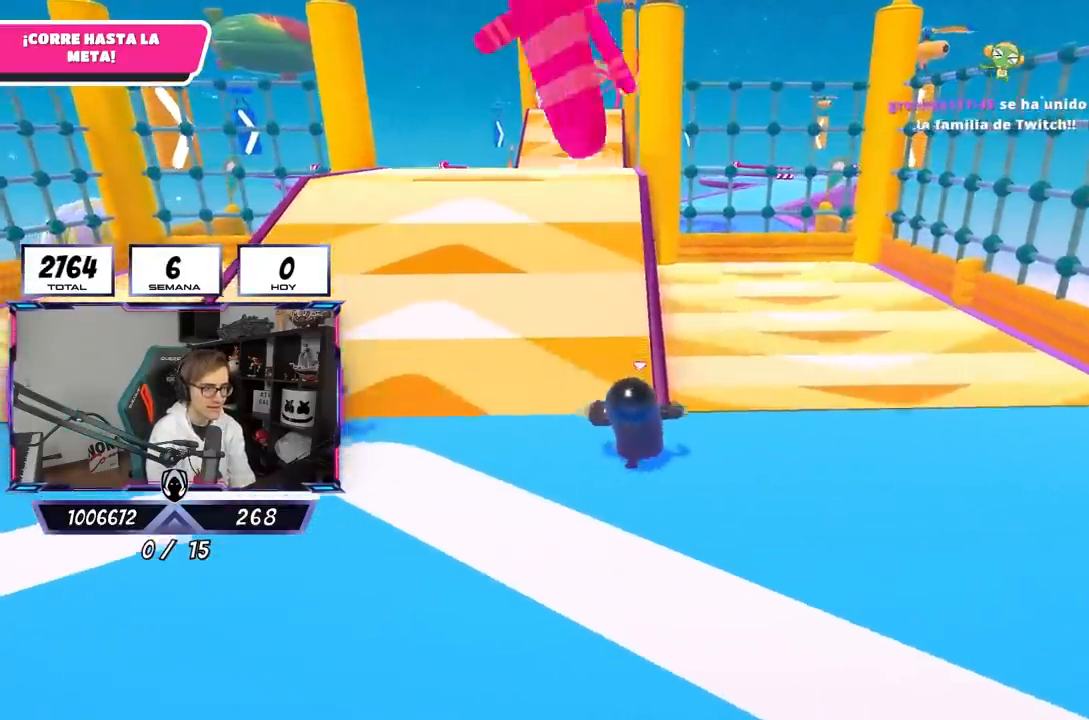
{"buttons": [], "left_stick": "down-right", "right_stick": "center", "events": [[467, "left_stick", "down-right"]]}
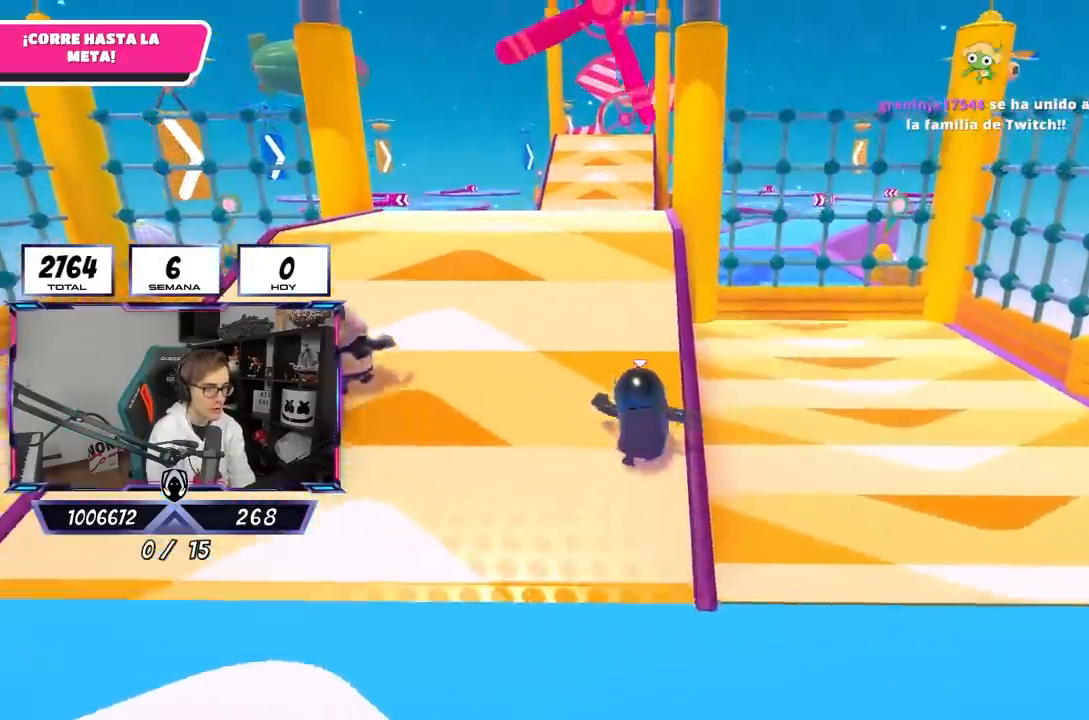
{"buttons": [], "left_stick": "up", "right_stick": "center", "events": [[33, "left_stick", "down"], [200, "left_stick", "down-left"], [367, "left_stick", "up"]]}
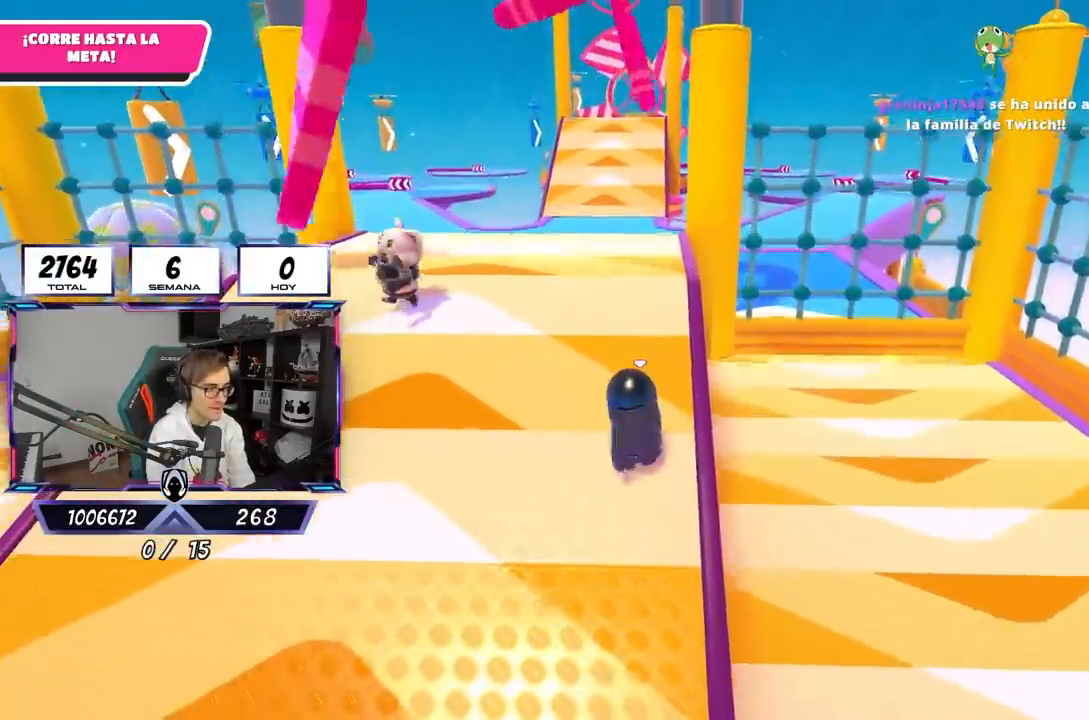
{"buttons": [], "left_stick": "up", "right_stick": "center", "events": [[200, "CROSS", "down"], [333, "CROSS", "up"]]}